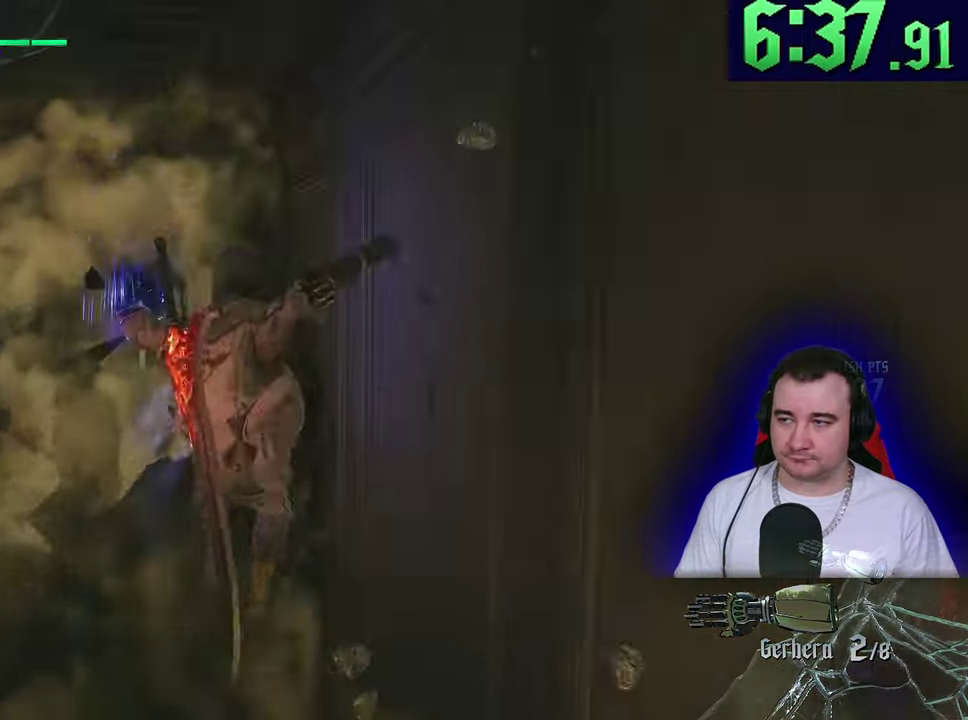
Gameplay with a controller (PlayStation layout); each line is a JSON object with the inputs held at the frame after it. This overlay highlights the sticks when they move; stick clicks (L3) are not distinguishable. This document gives stick clicks only as held states, not as events. Not read: CIRCLE CROSS DPAD_DOWN DPAD_LEFT DPAD_RIGHT DPAD_UP L1 R3 START TOUCHPAD TRIANGLE.
{"buttons": ["L2"], "left_stick": "up"}
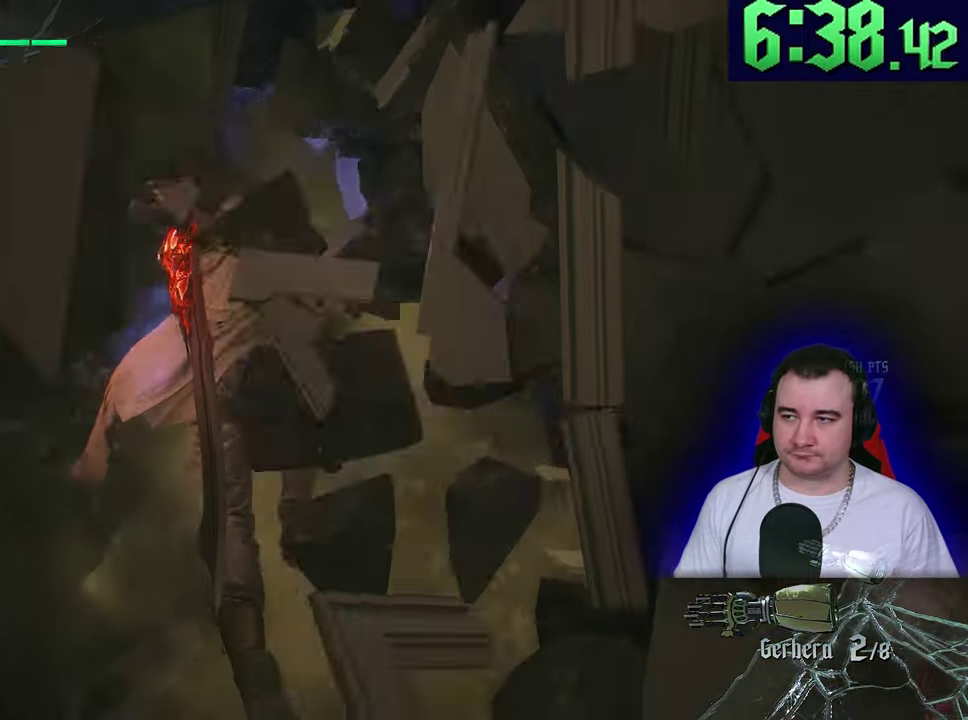
{"buttons": ["L2"], "left_stick": "up-right"}
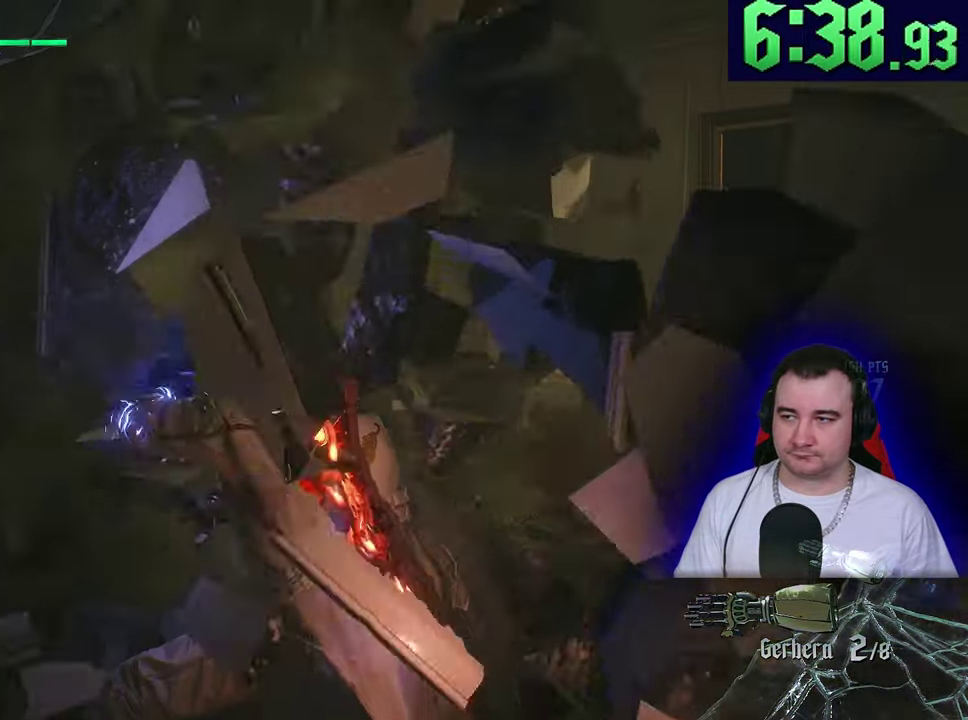
{"buttons": ["L2"], "left_stick": "up"}
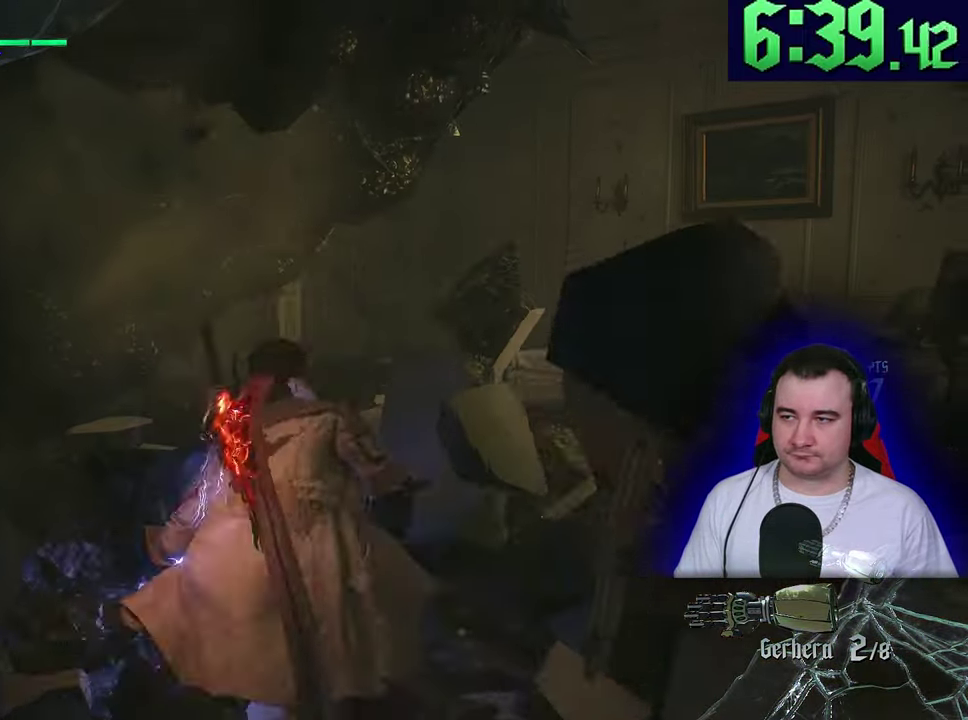
{"buttons": ["L2"], "left_stick": "up-right"}
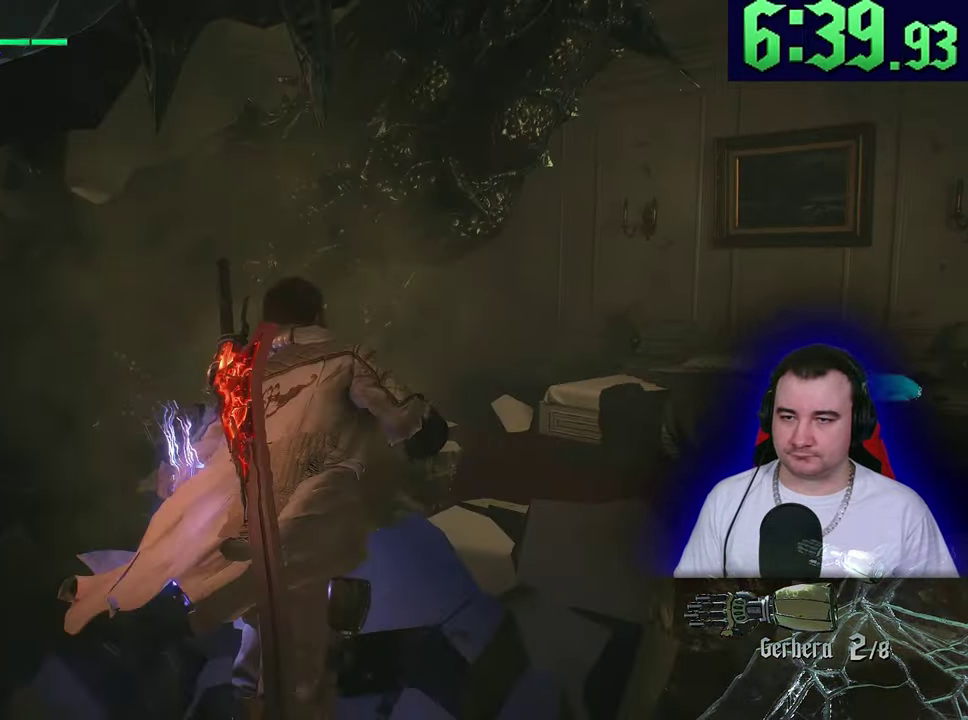
{"buttons": ["L2"], "left_stick": "up-right"}
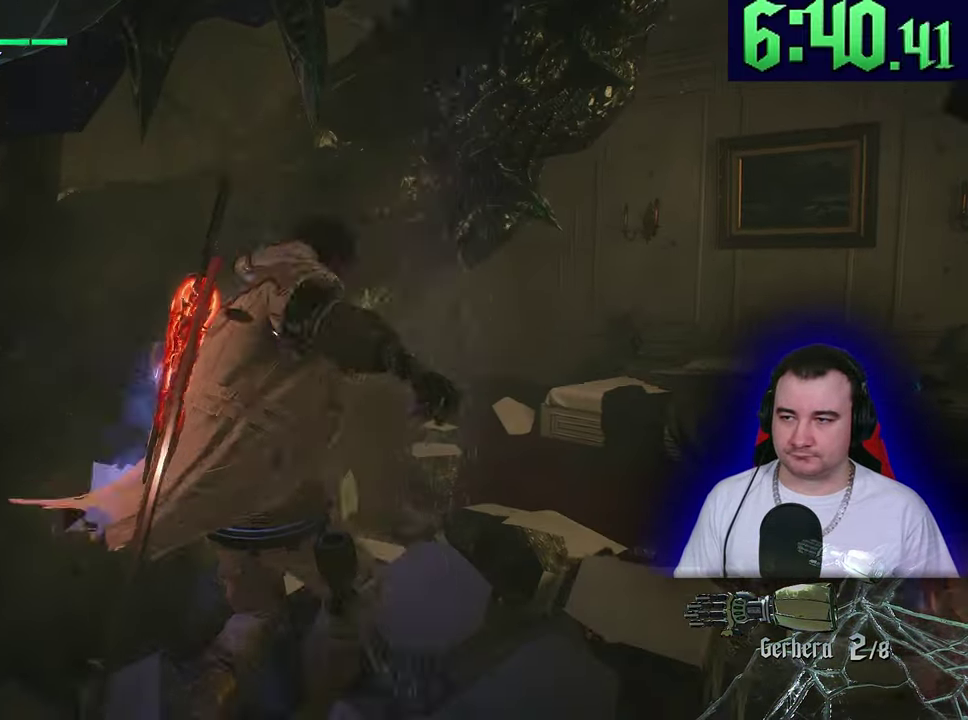
{"buttons": ["L2"], "left_stick": "up-right"}
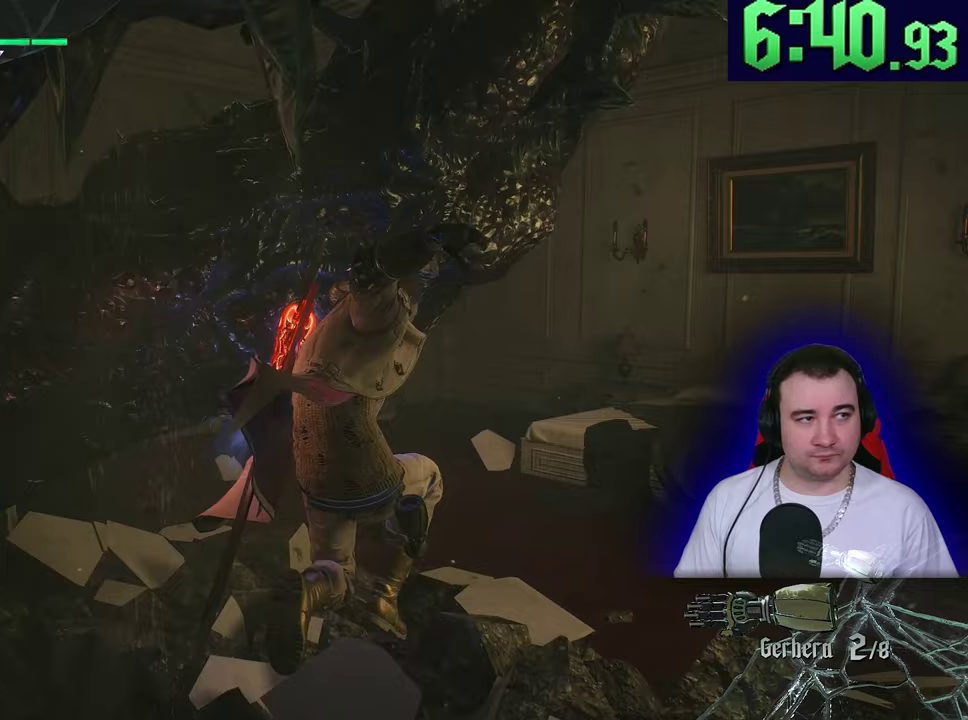
{"buttons": ["L2"], "left_stick": "up-right"}
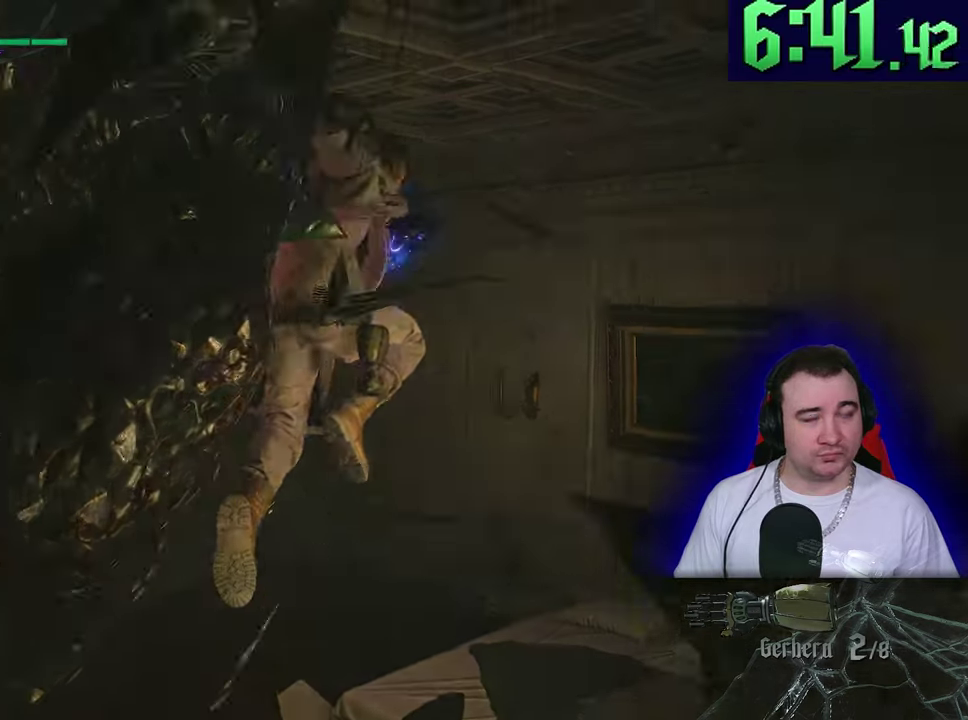
{"buttons": ["L2"], "left_stick": "up-left"}
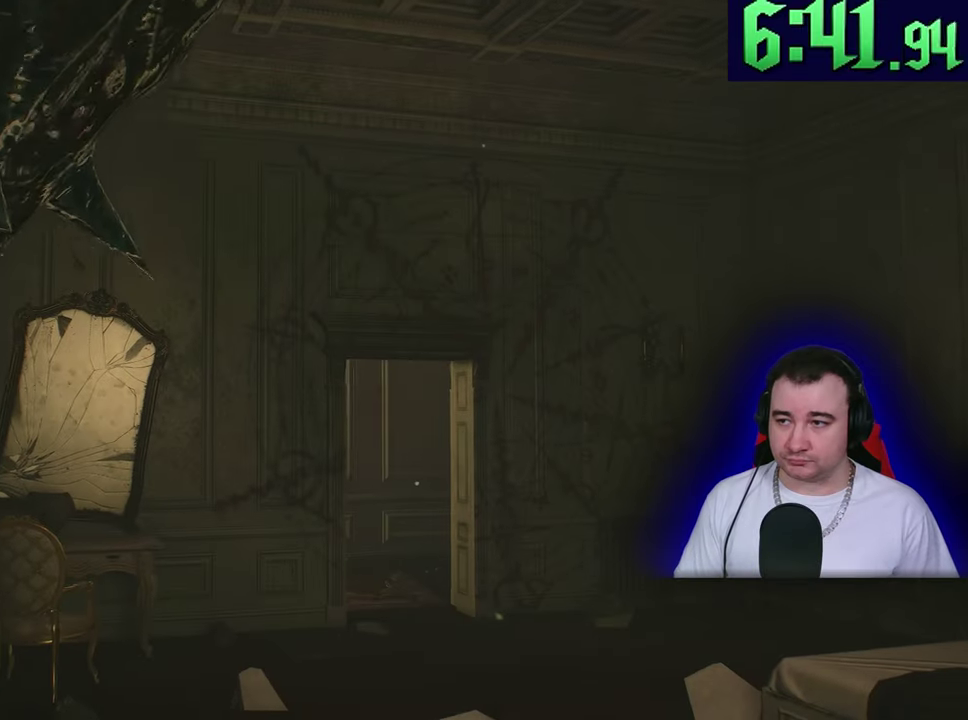
{"buttons": ["L2"], "left_stick": "up"}
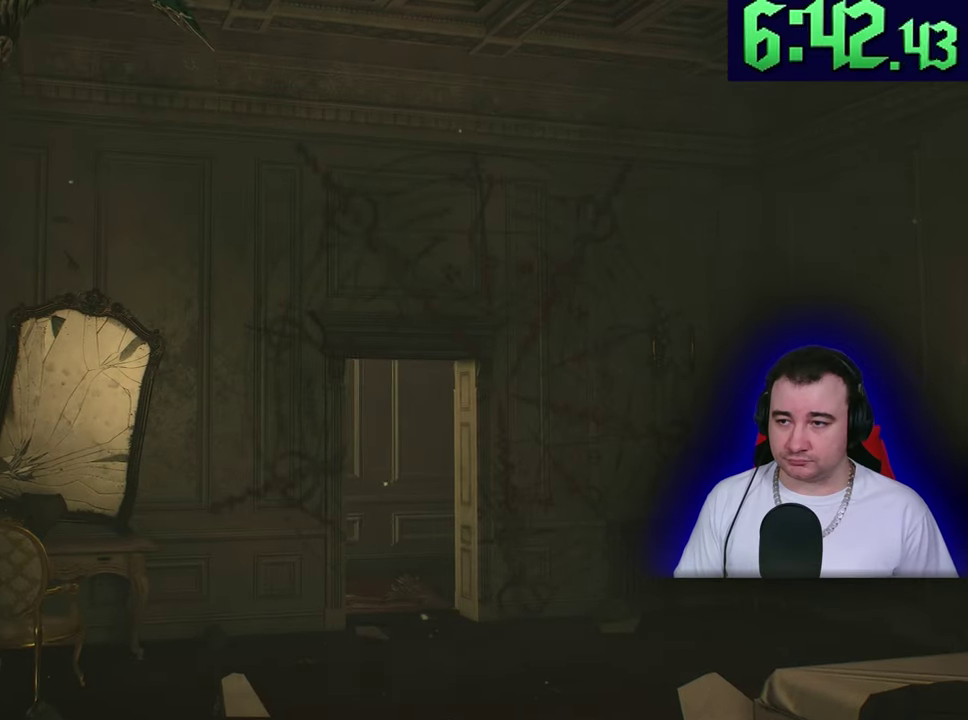
{"buttons": ["L2"], "left_stick": "up"}
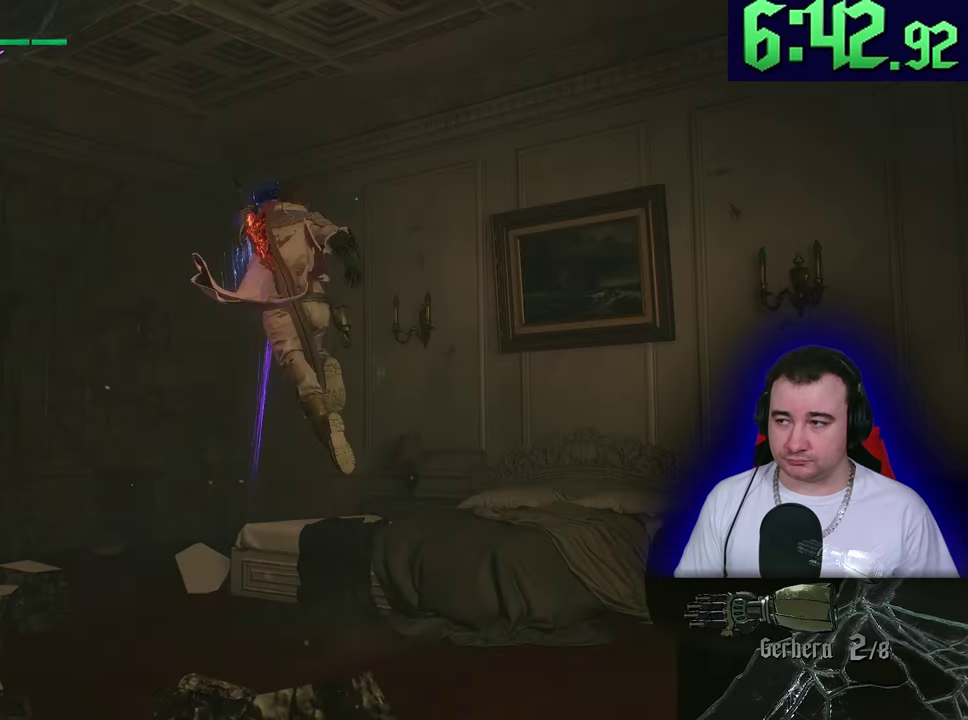
{"buttons": ["SQUARE", "L2"], "left_stick": "up-left"}
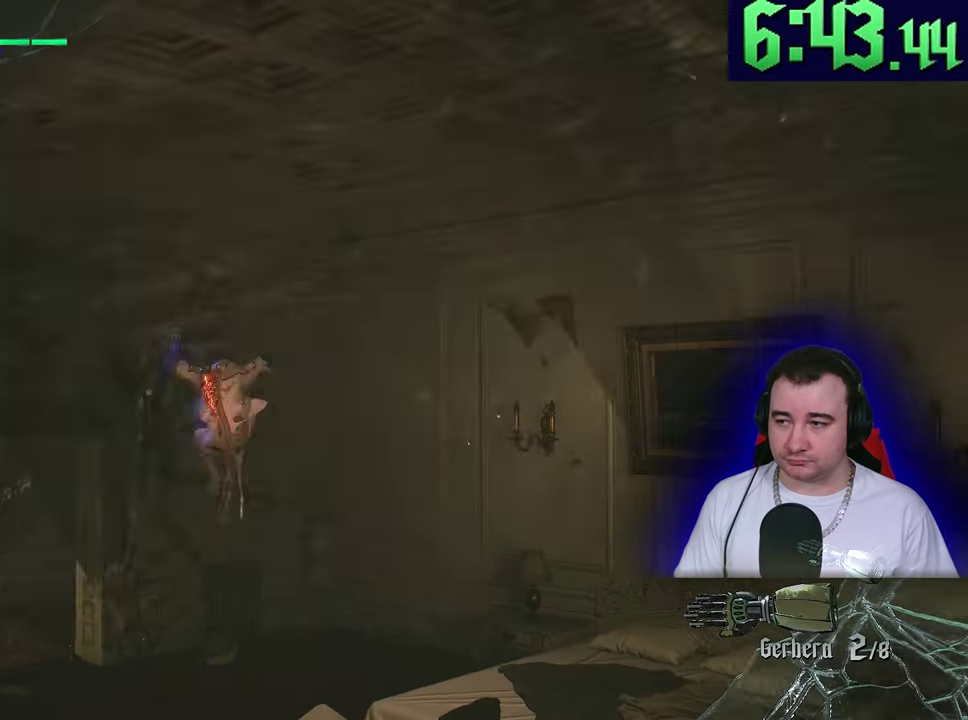
{"buttons": ["L2"], "left_stick": "up-left"}
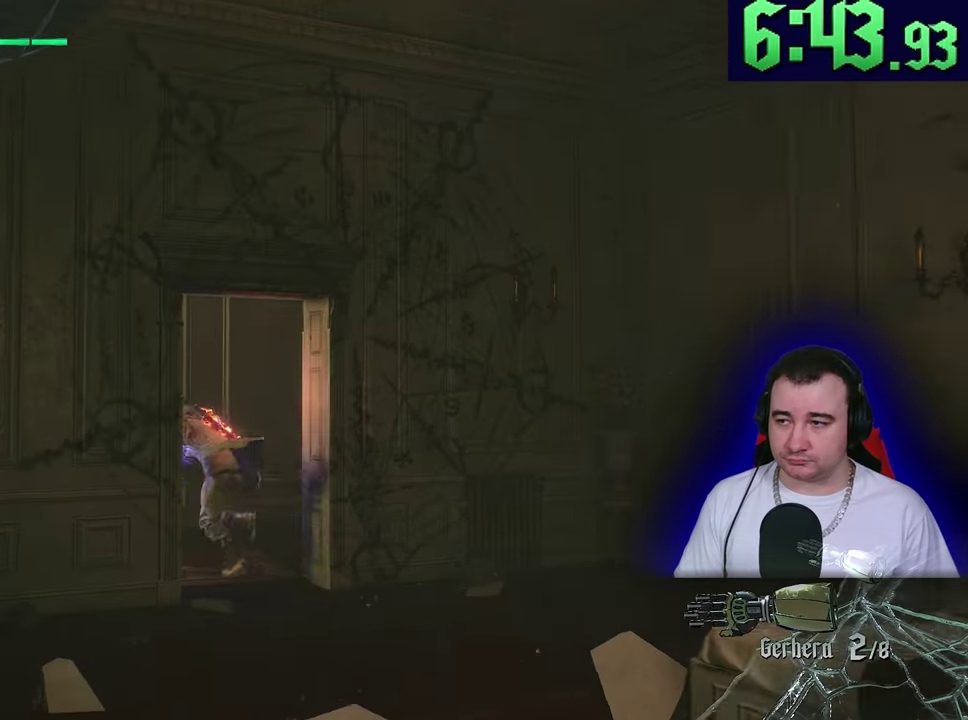
{"buttons": ["L2"], "left_stick": "left"}
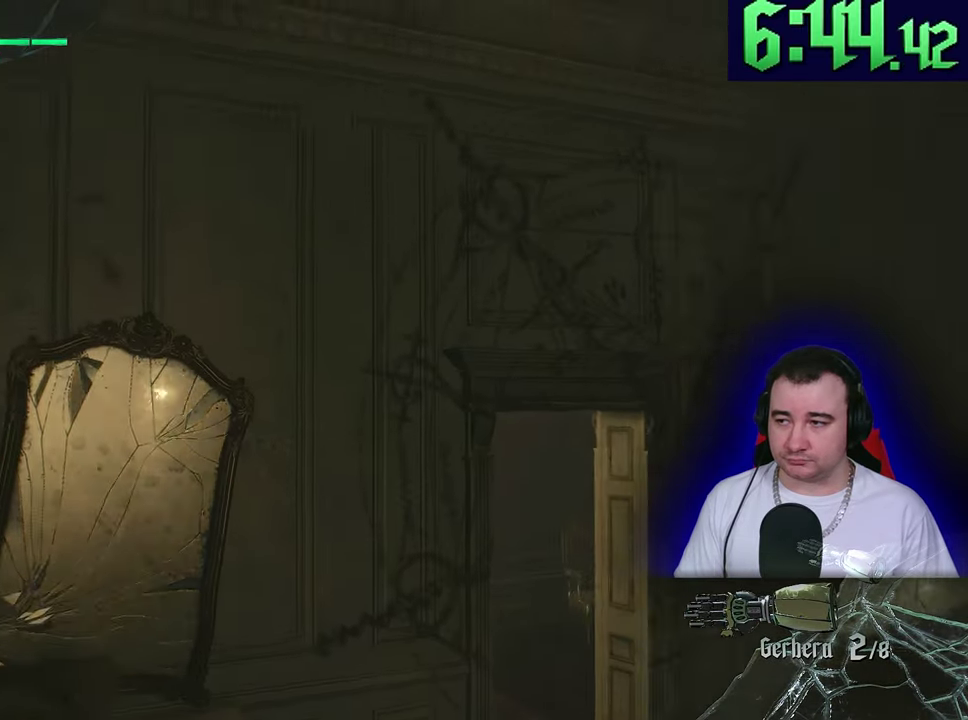
{"buttons": ["SQUARE", "L2"], "left_stick": "left"}
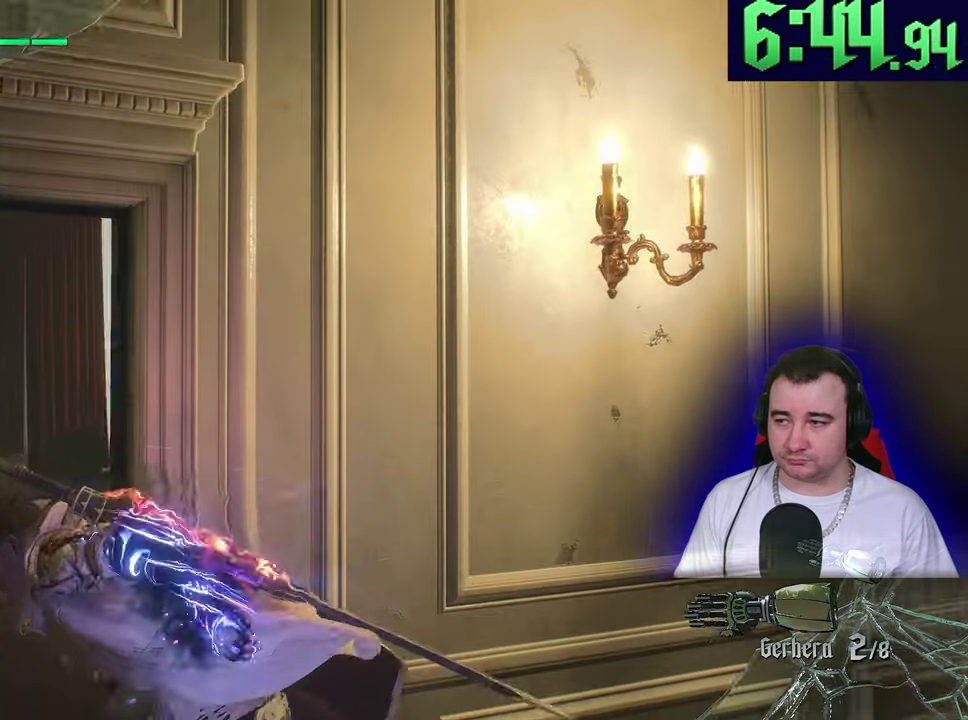
{"buttons": ["L2"], "left_stick": "up-right"}
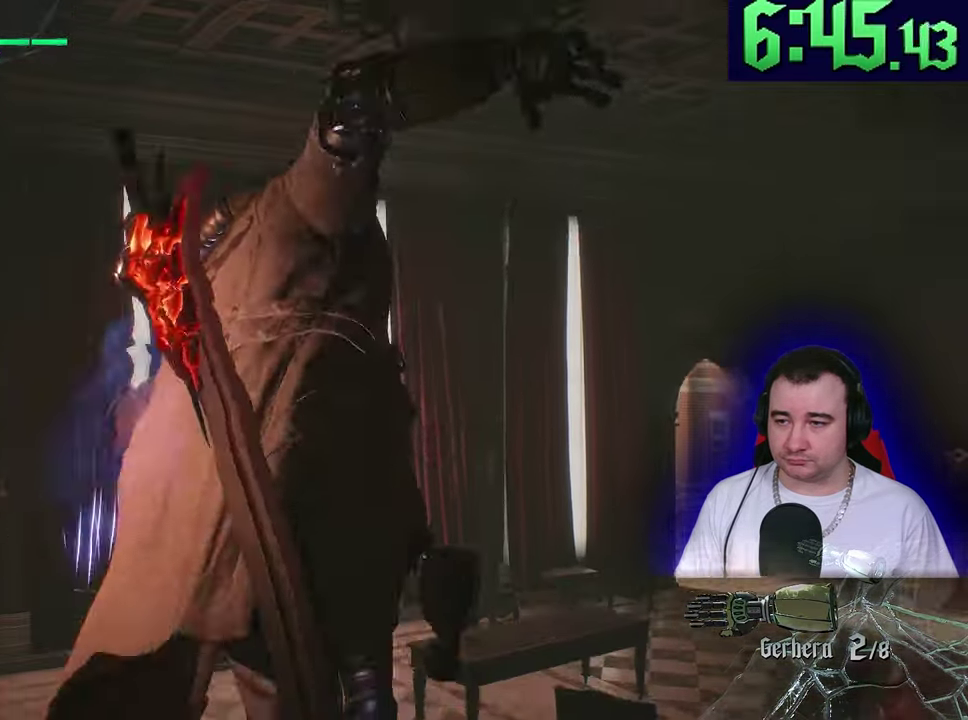
{"buttons": ["L2"], "left_stick": "up-right"}
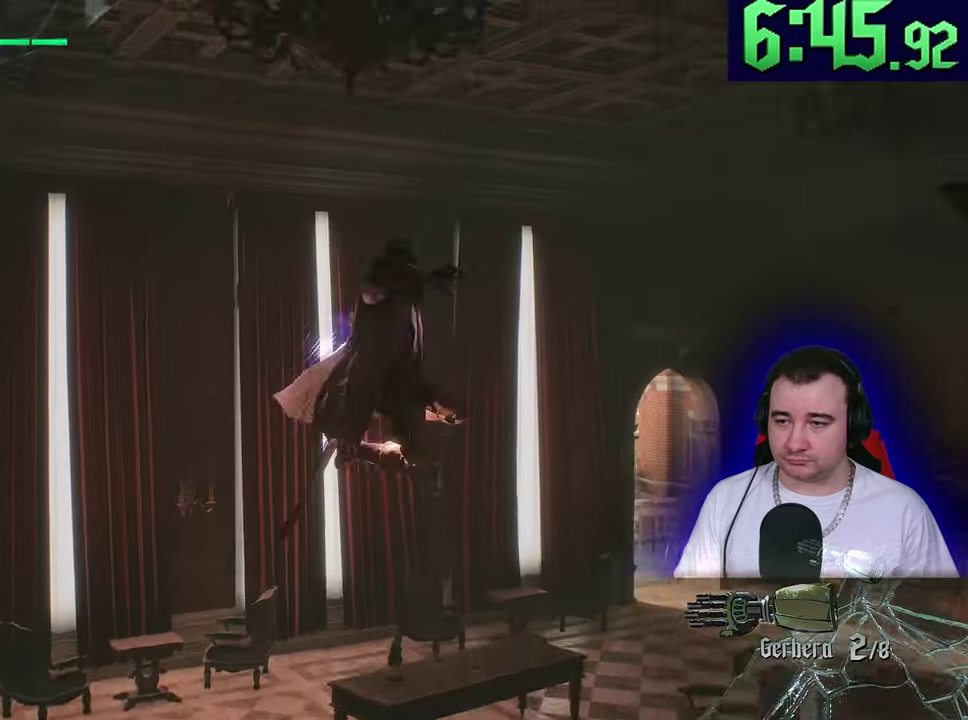
{"buttons": ["SQUARE", "L2"], "left_stick": "up-right"}